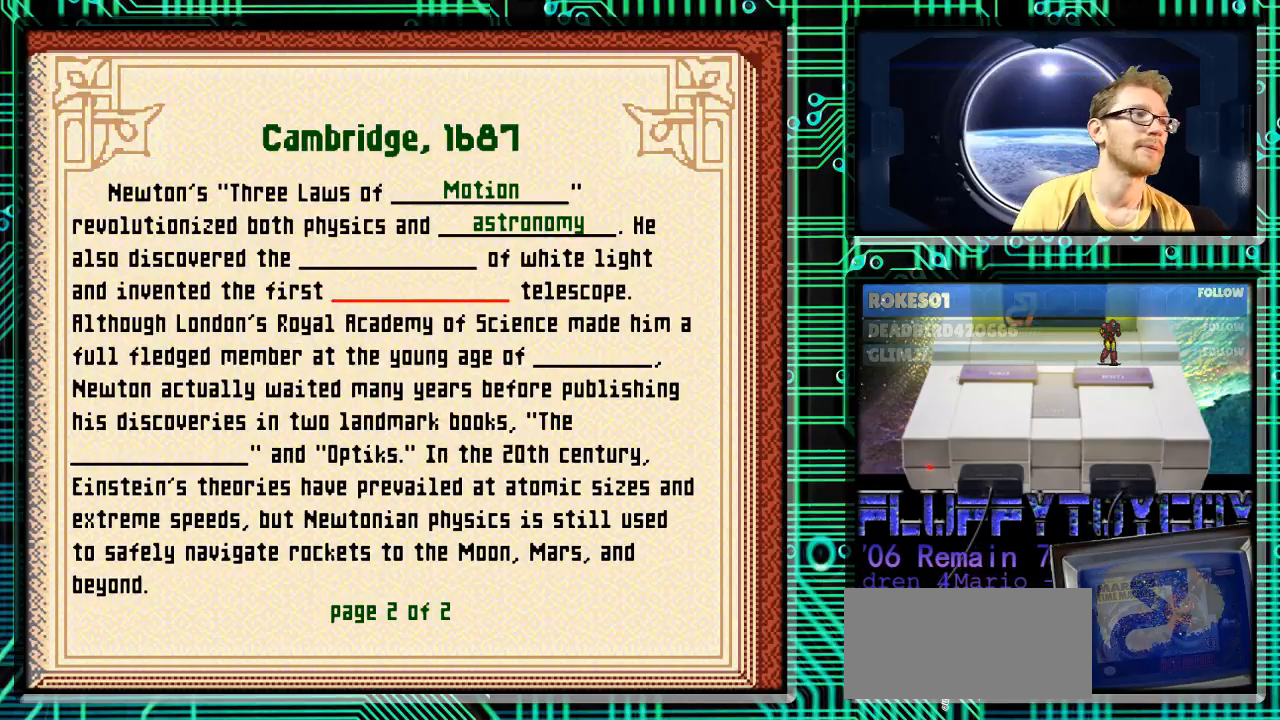
Gameplay with a controller (Nintendo layout); each line is a JSON object with the inputs held at the frame after it. "events" lists button and stick changes between this image and that frame as [ms after this image, input, new state], when the widget could be followed in between. Not read: L3 R3.
{"buttons": [], "events": []}
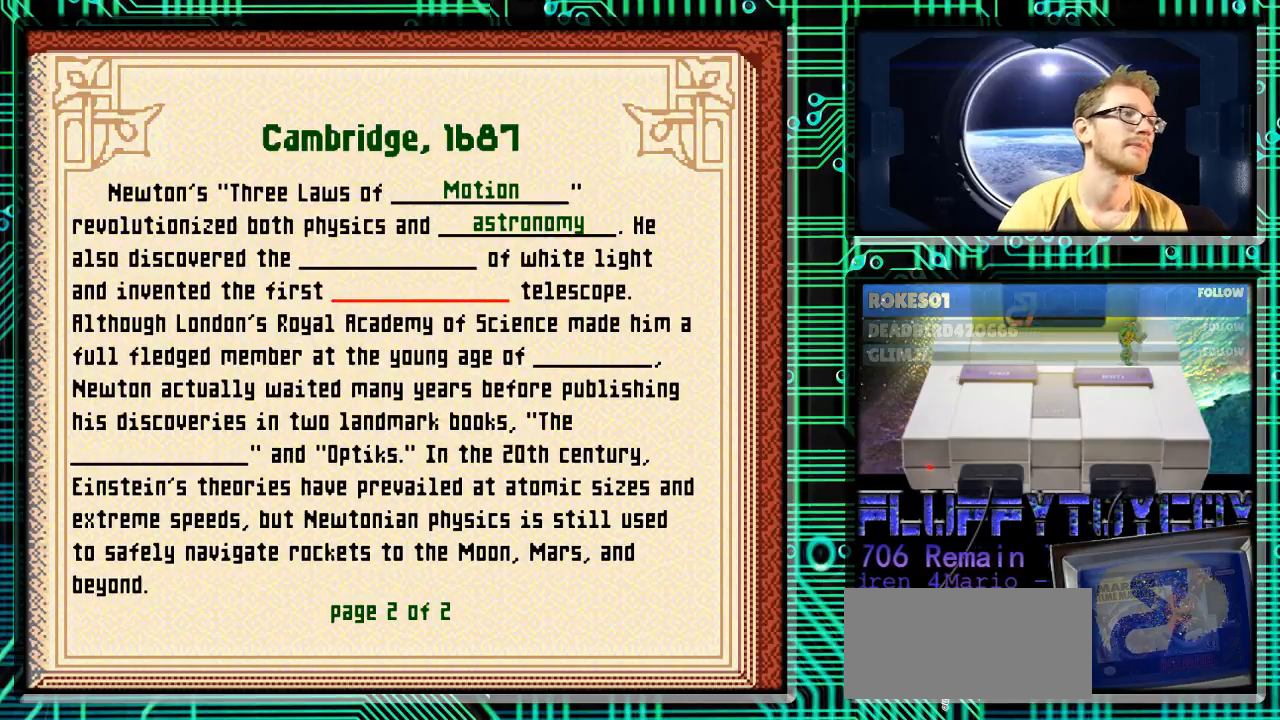
{"buttons": [], "events": []}
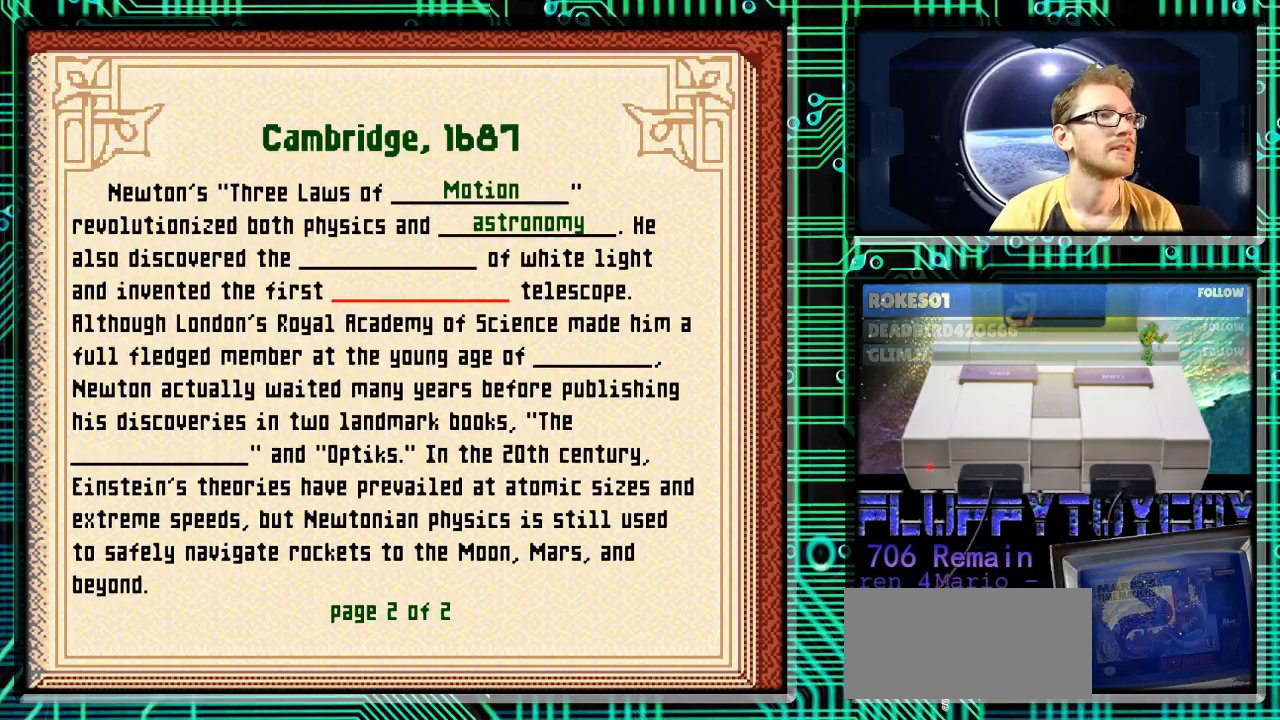
{"buttons": [], "events": []}
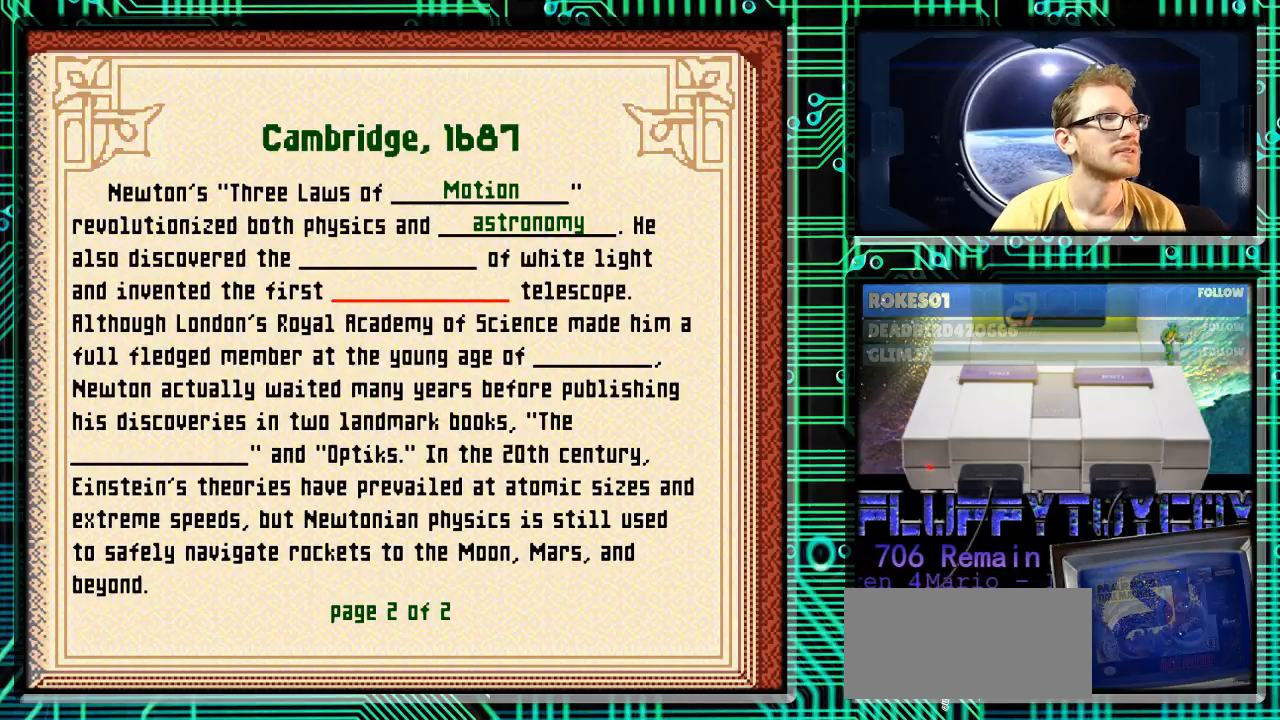
{"buttons": [], "events": []}
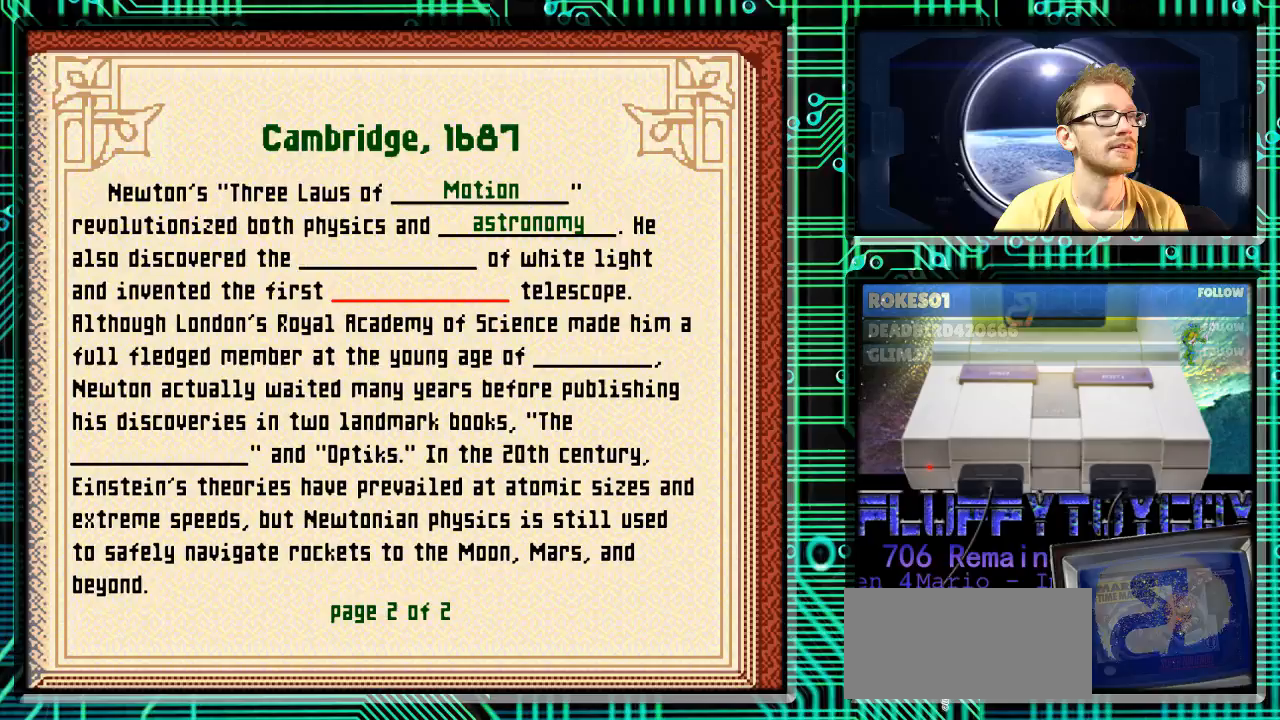
{"buttons": [], "events": []}
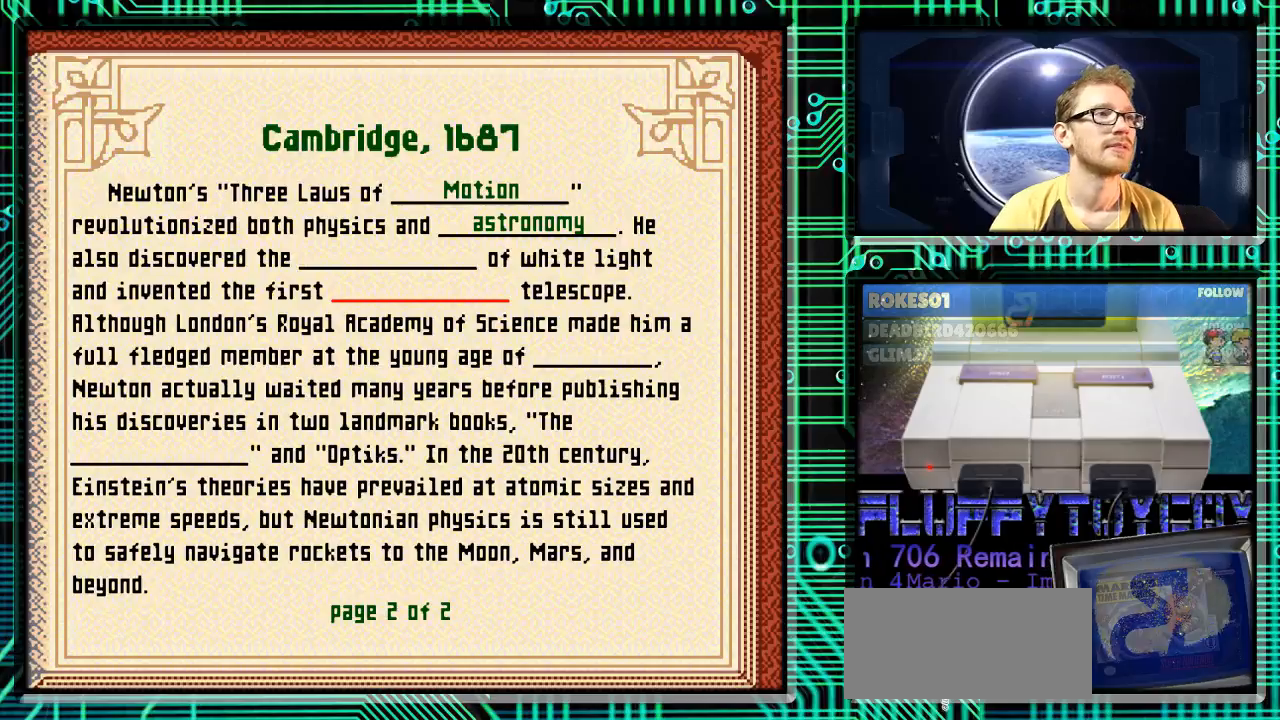
{"buttons": [], "events": [[233, "B", "down"], [300, "B", "up"]]}
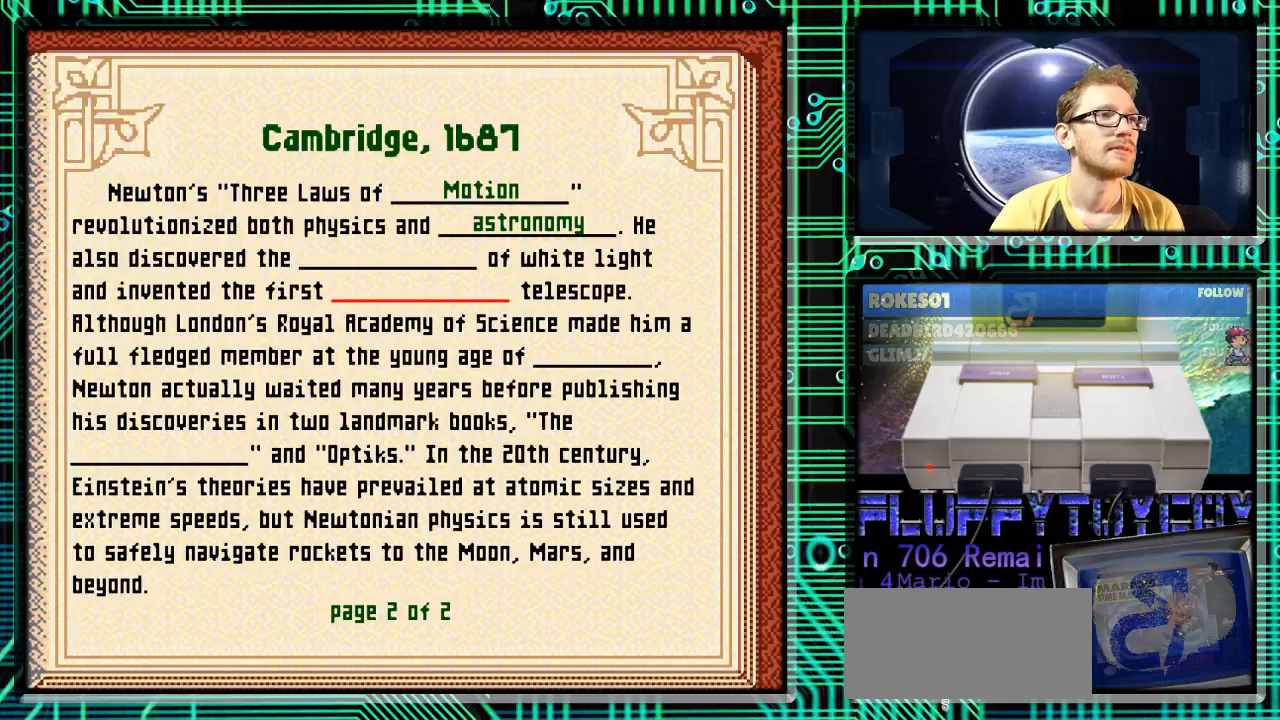
{"buttons": [], "events": []}
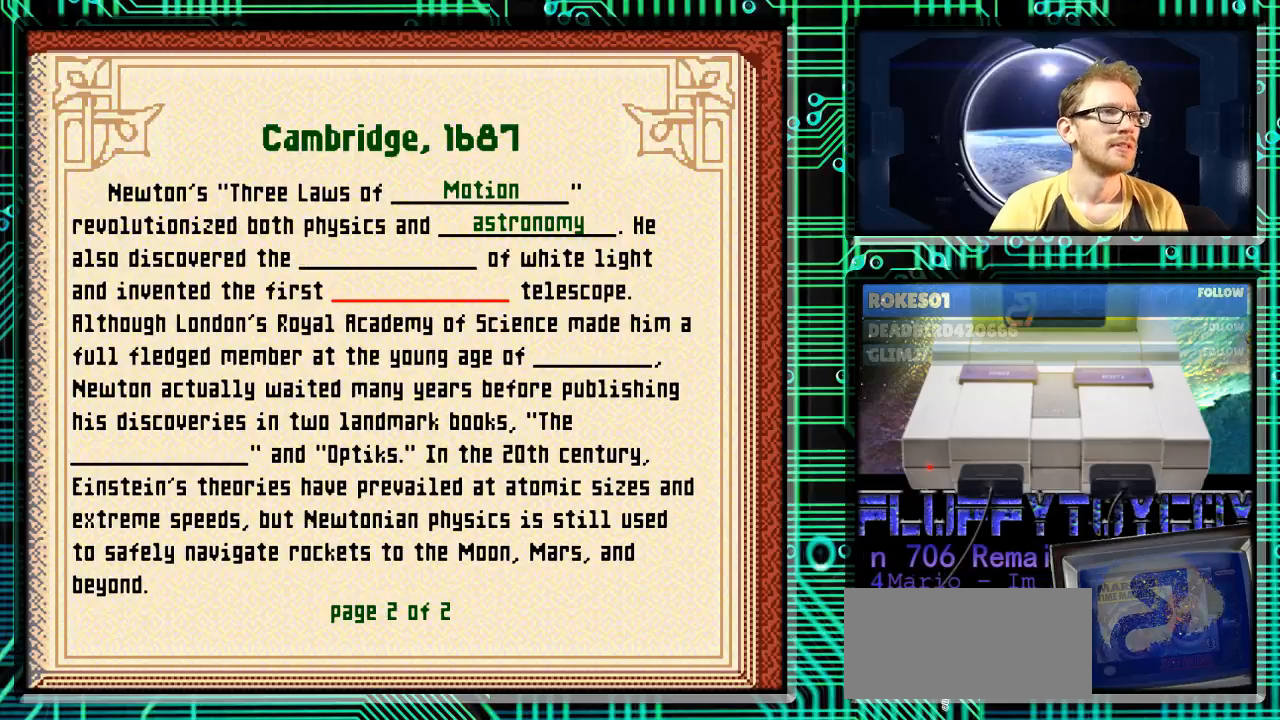
{"buttons": [], "events": [[67, "Y", "down"], [133, "Y", "up"]]}
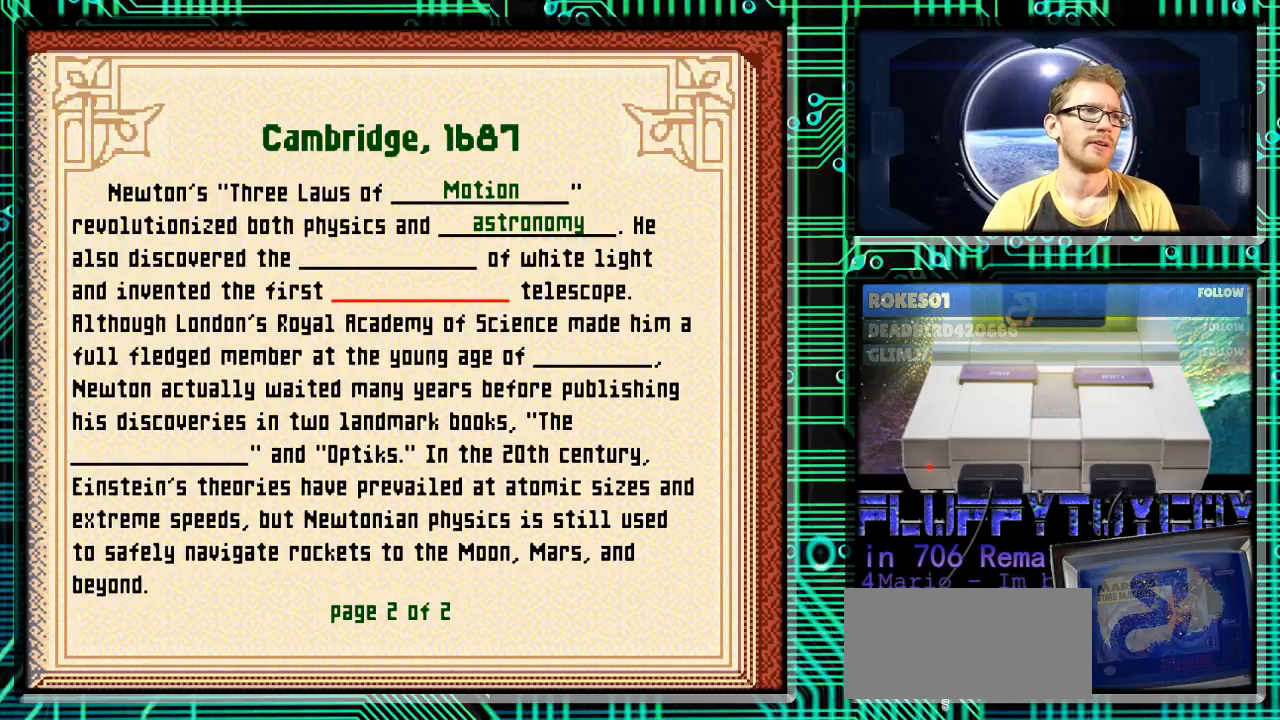
{"buttons": [], "events": [[233, "A", "down"], [300, "A", "up"]]}
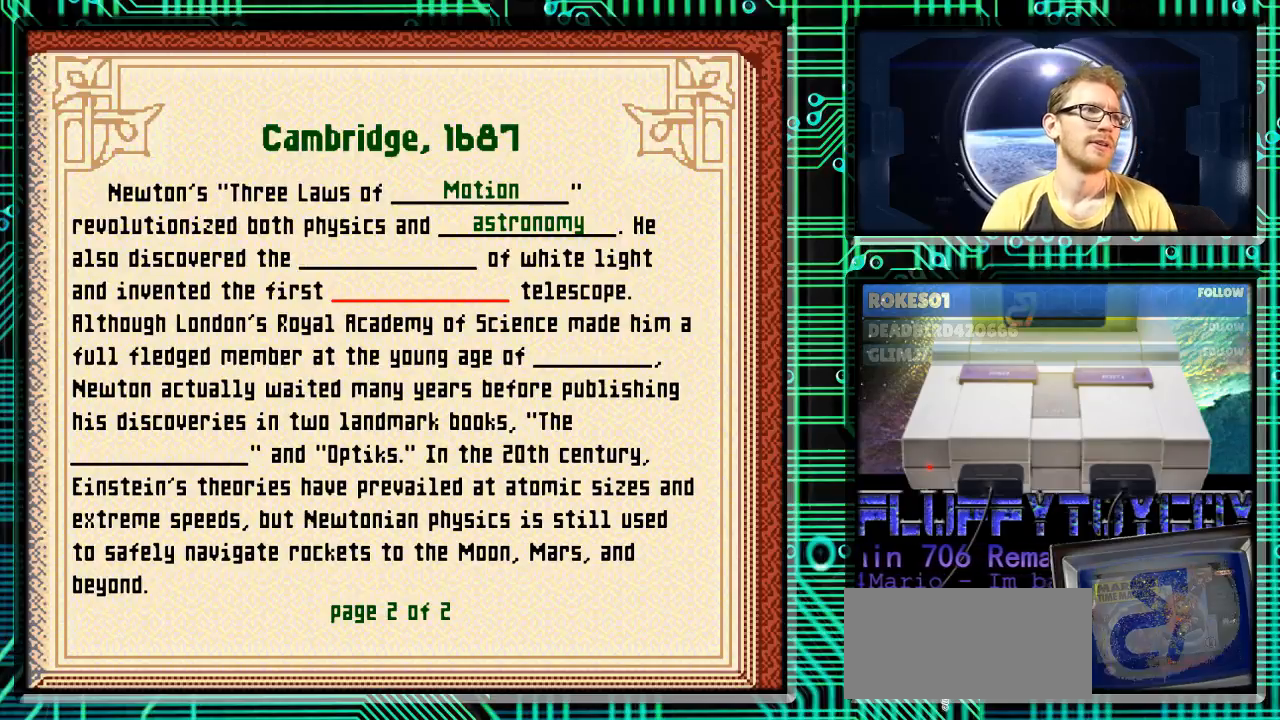
{"buttons": [], "events": [[333, "X", "down"], [400, "X", "up"]]}
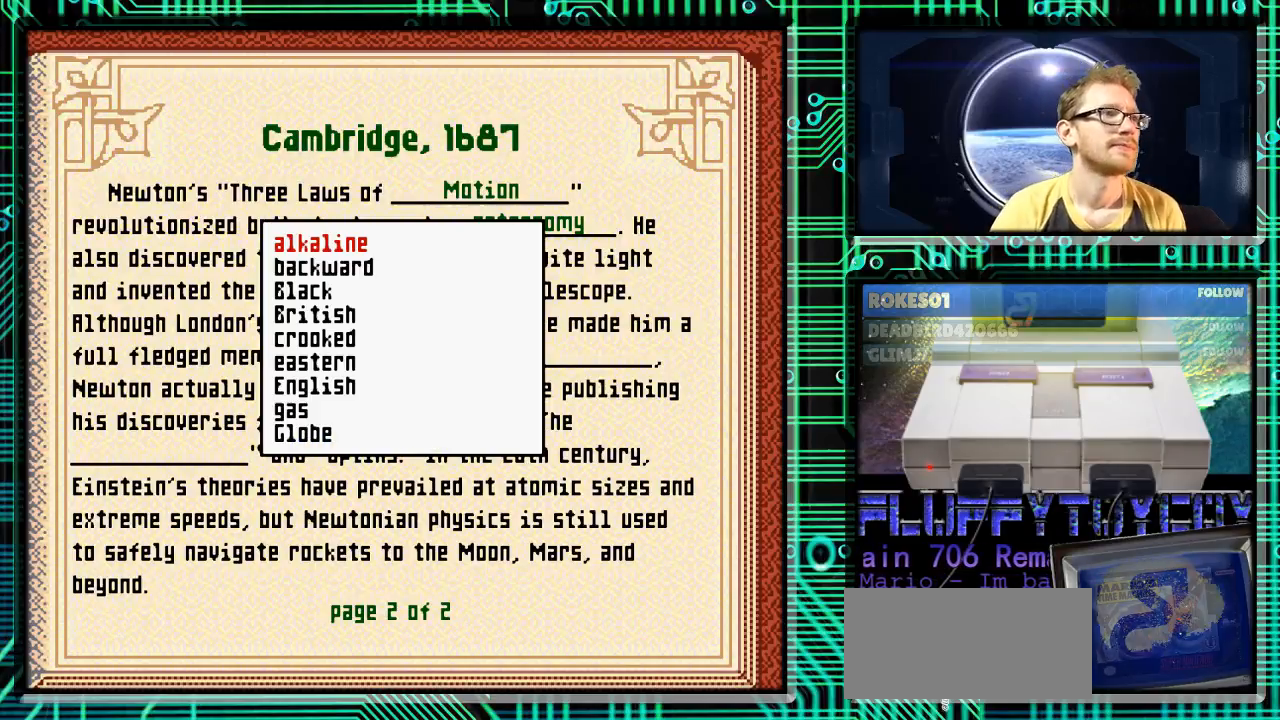
{"buttons": [], "events": []}
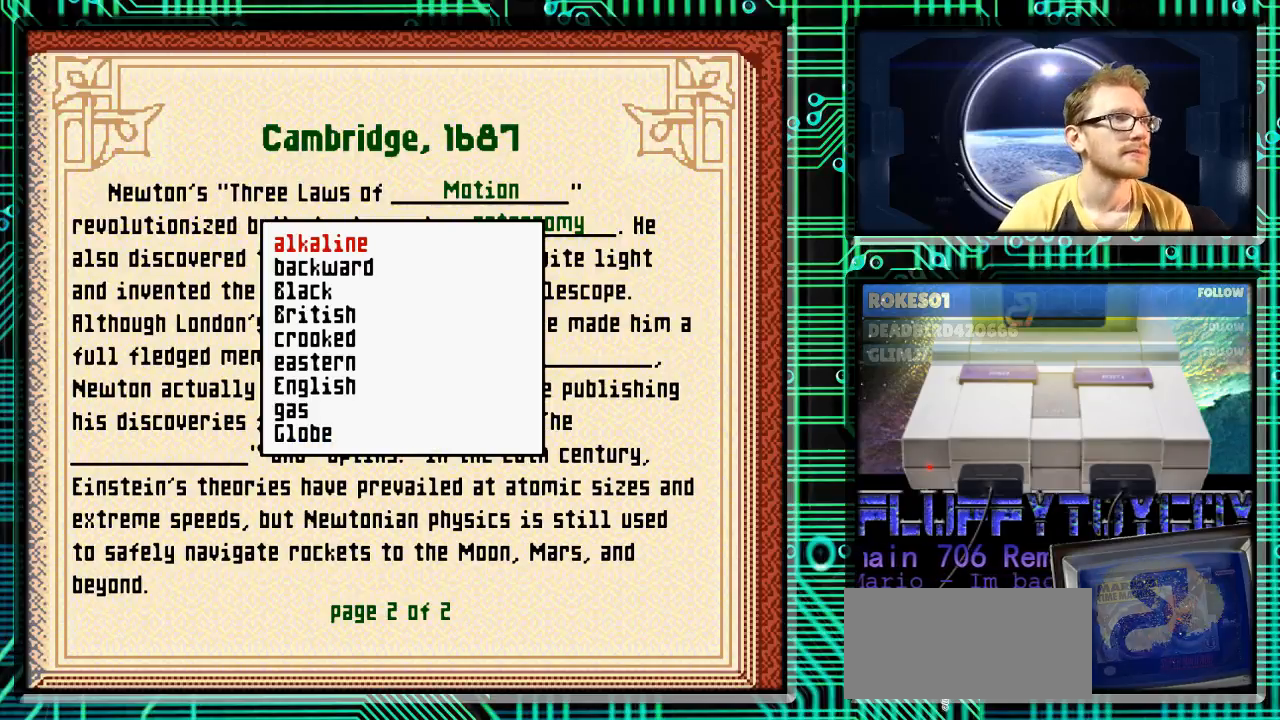
{"buttons": [], "events": [[67, "DPAD_DOWN", "down"], [400, "DPAD_DOWN", "up"]]}
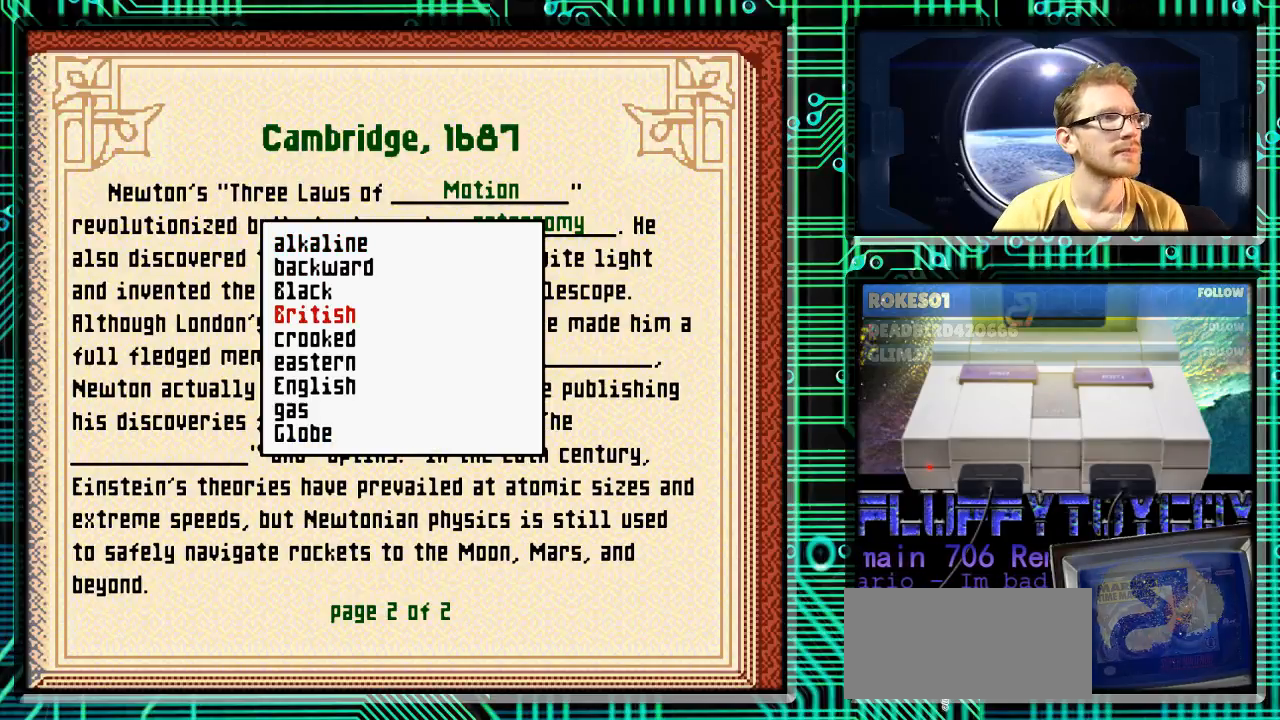
{"buttons": ["DPAD_UP"], "events": [[100, "DPAD_UP", "down"], [267, "DPAD_UP", "up"], [367, "DPAD_UP", "down"]]}
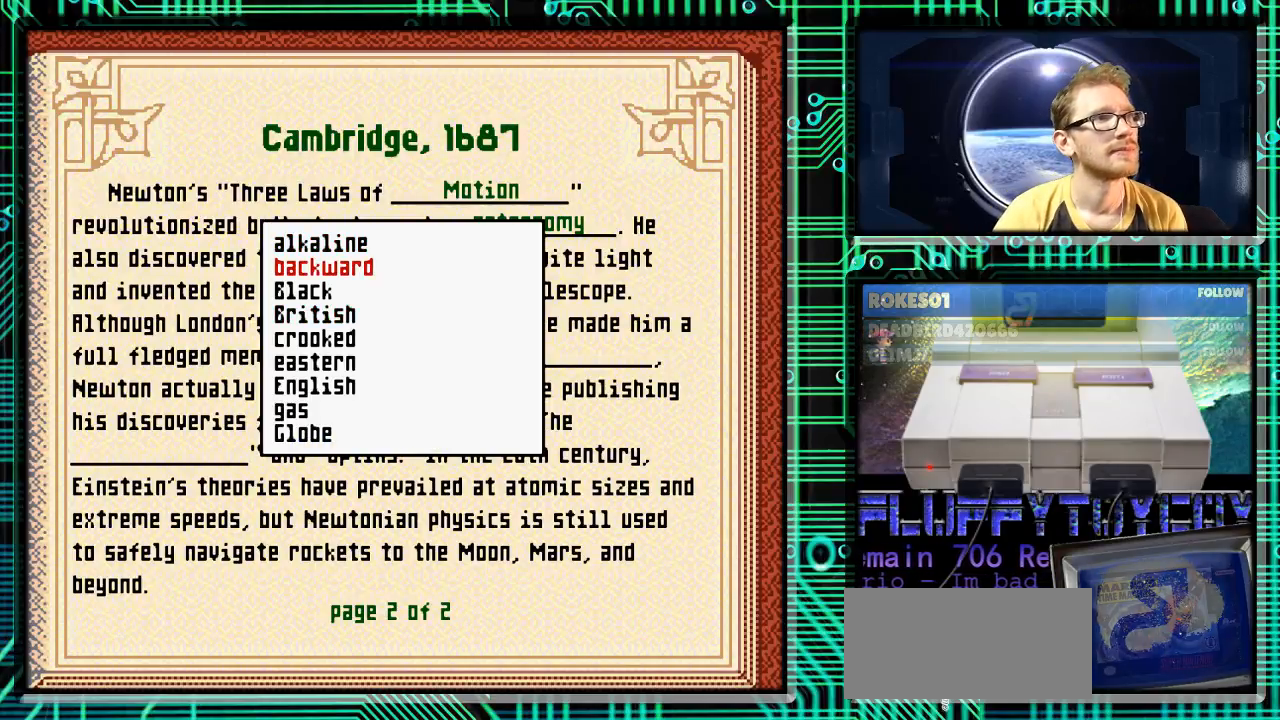
{"buttons": [], "events": [[267, "DPAD_UP", "up"]]}
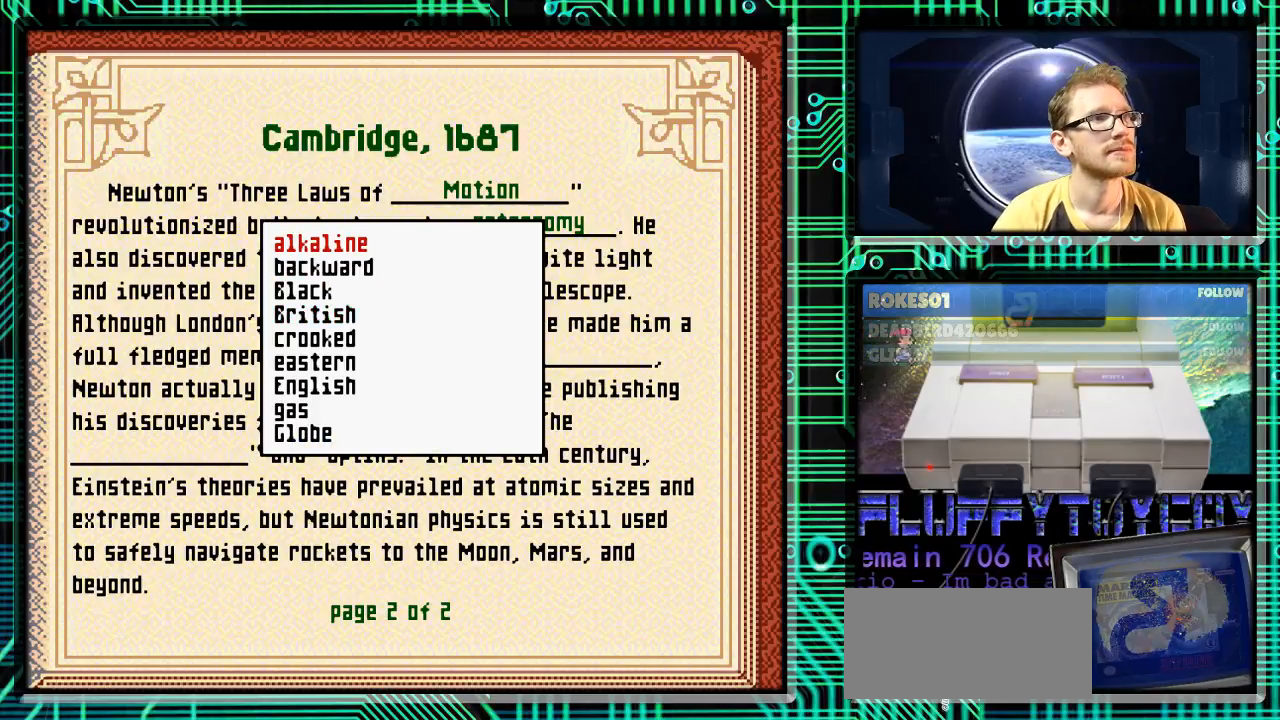
{"buttons": ["DPAD_DOWN"], "events": [[300, "DPAD_DOWN", "down"]]}
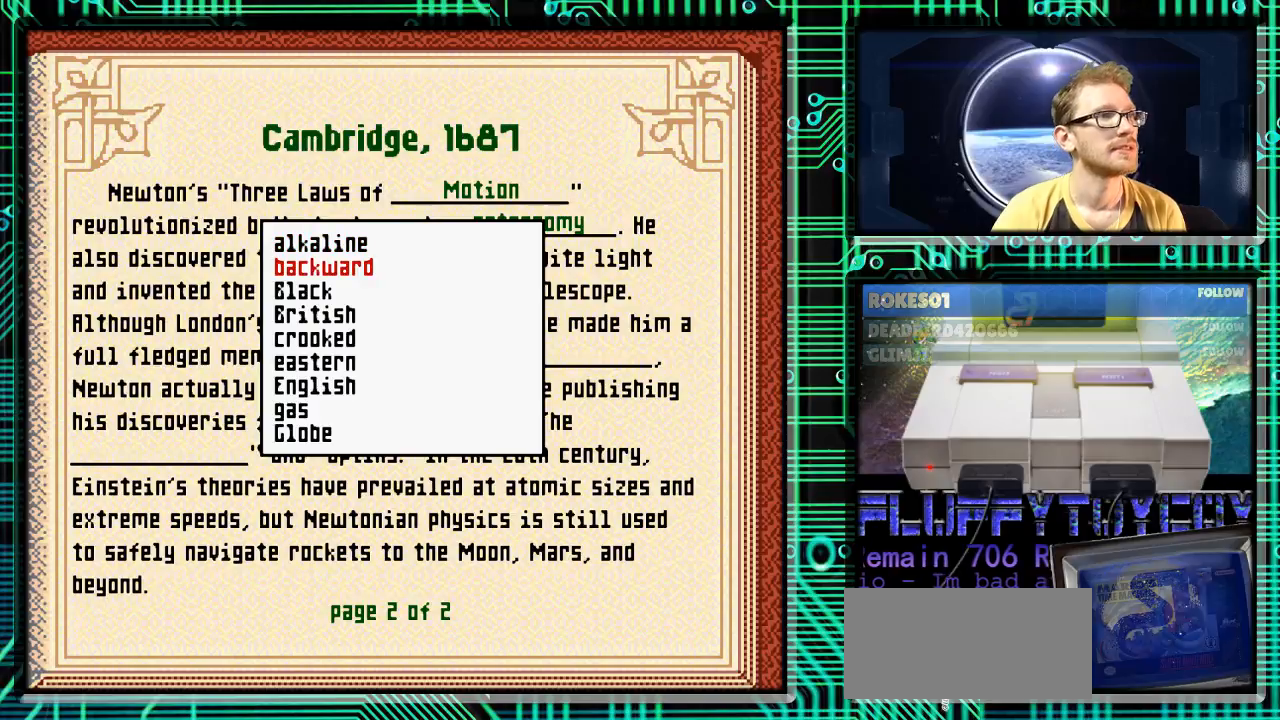
{"buttons": ["DPAD_DOWN"], "events": []}
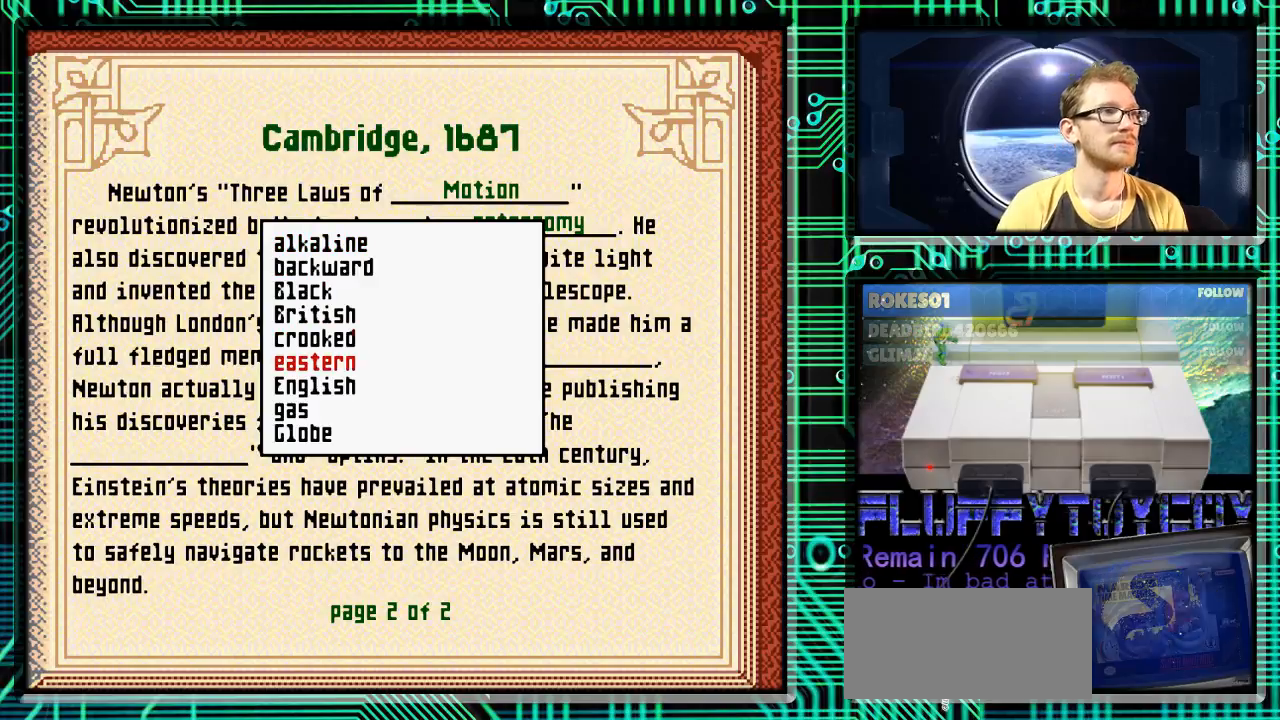
{"buttons": ["DPAD_DOWN"], "events": []}
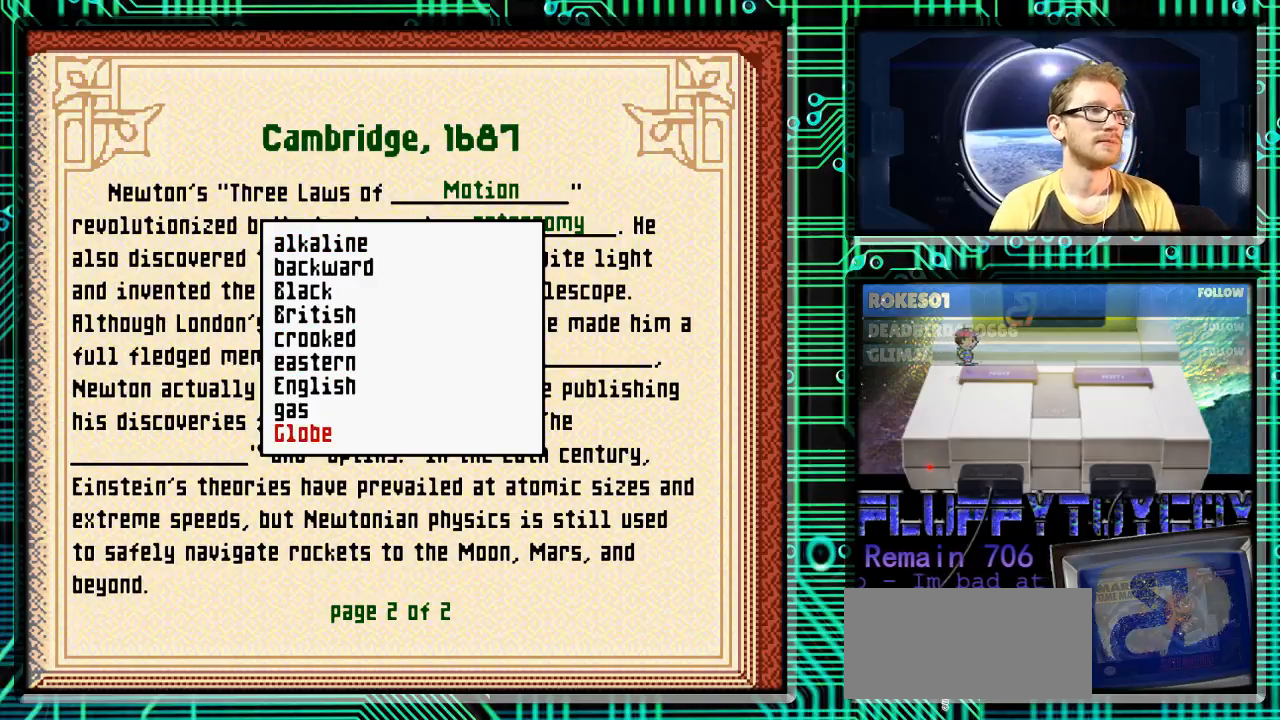
{"buttons": ["DPAD_DOWN"], "events": [[33, "DPAD_DOWN", "up"], [167, "DPAD_DOWN", "down"], [300, "DPAD_DOWN", "up"], [333, "DPAD_DOWN", "down"]]}
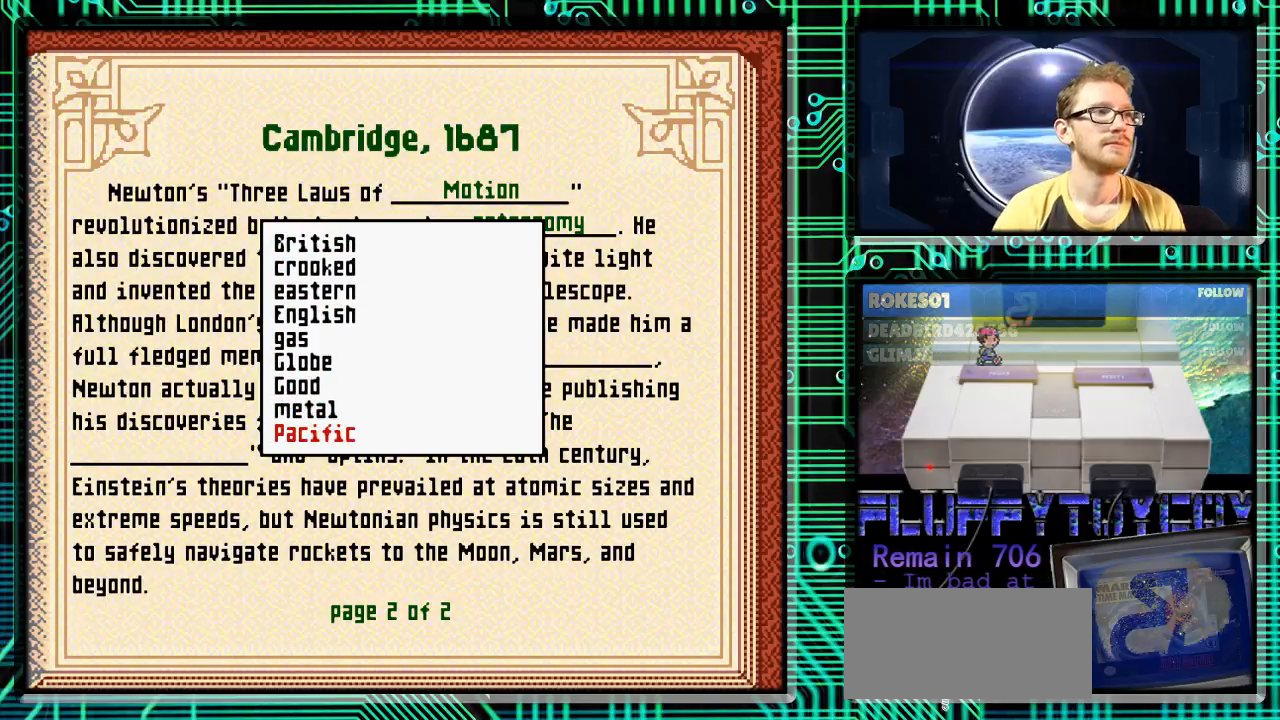
{"buttons": [], "events": [[333, "DPAD_DOWN", "up"]]}
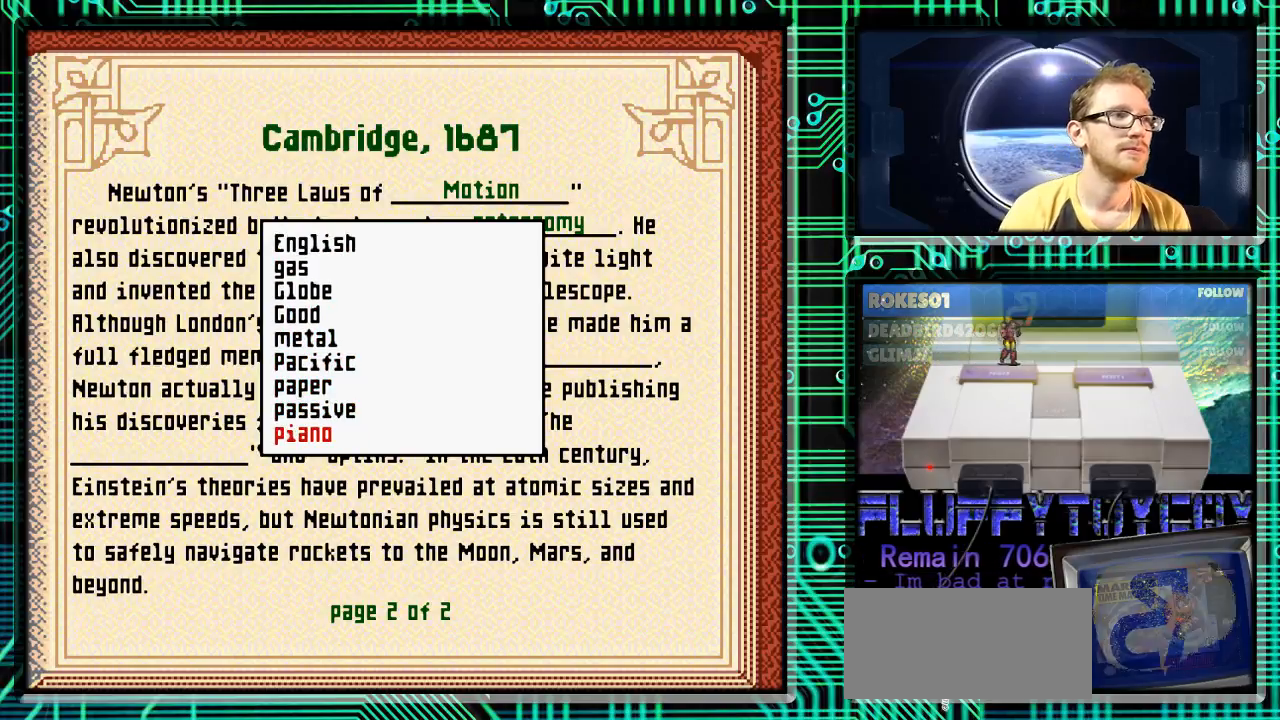
{"buttons": [], "events": [[233, "DPAD_DOWN", "down"], [400, "DPAD_DOWN", "up"]]}
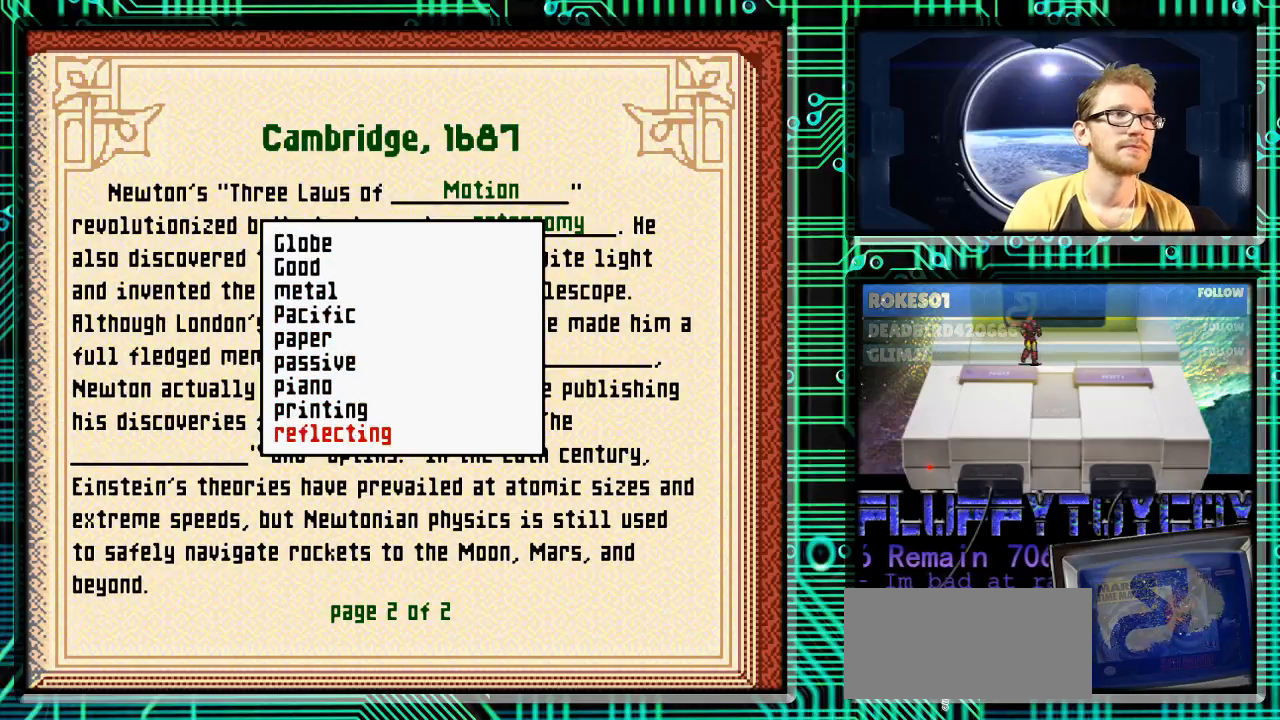
{"buttons": ["DPAD_DOWN"], "events": [[267, "DPAD_DOWN", "down"]]}
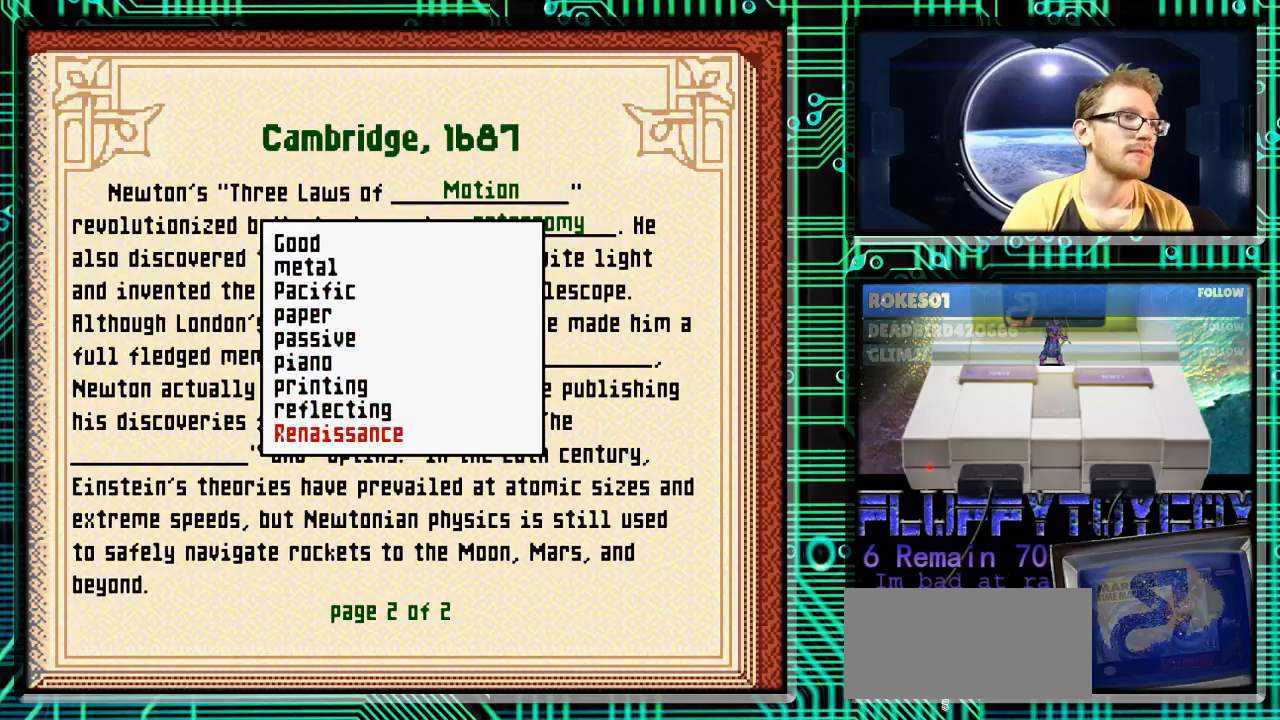
{"buttons": ["DPAD_DOWN"], "events": [[33, "DPAD_DOWN", "up"], [133, "DPAD_DOWN", "down"]]}
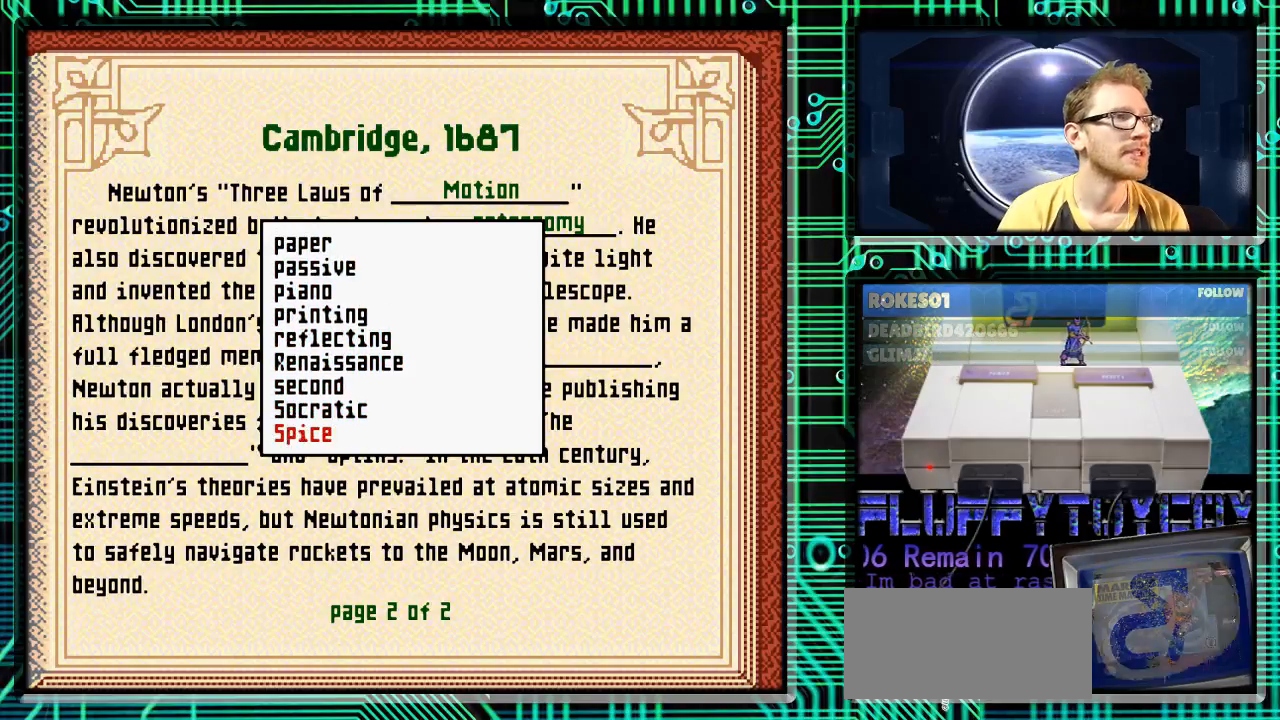
{"buttons": ["DPAD_UP"], "events": [[133, "DPAD_DOWN", "up"], [233, "DPAD_UP", "down"]]}
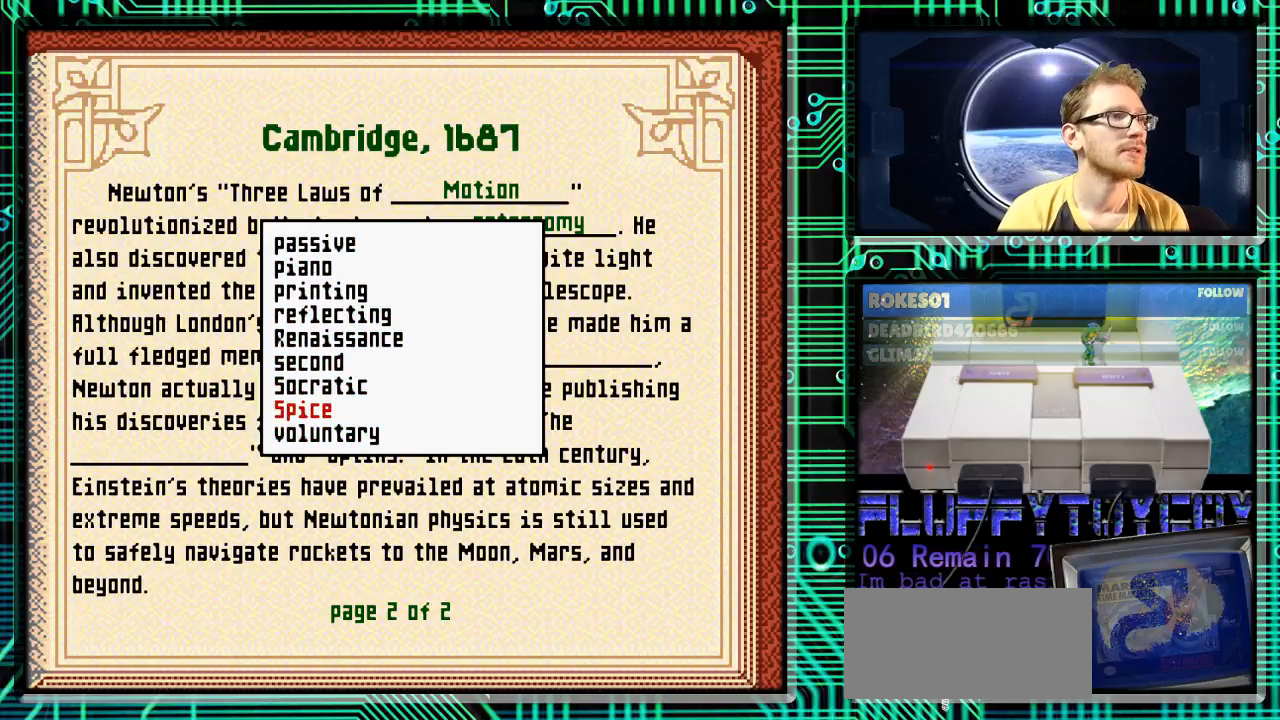
{"buttons": ["DPAD_UP"], "events": [[233, "DPAD_UP", "up"], [467, "DPAD_UP", "down"]]}
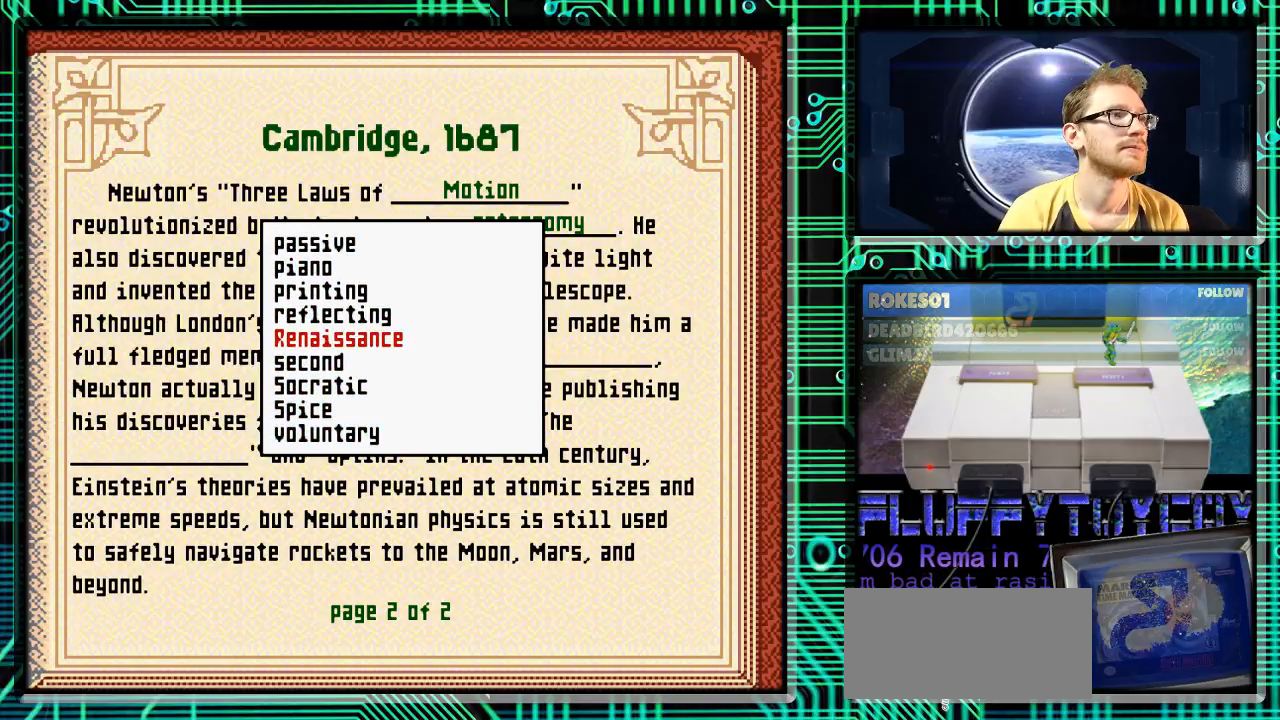
{"buttons": [], "events": [[67, "DPAD_UP", "up"]]}
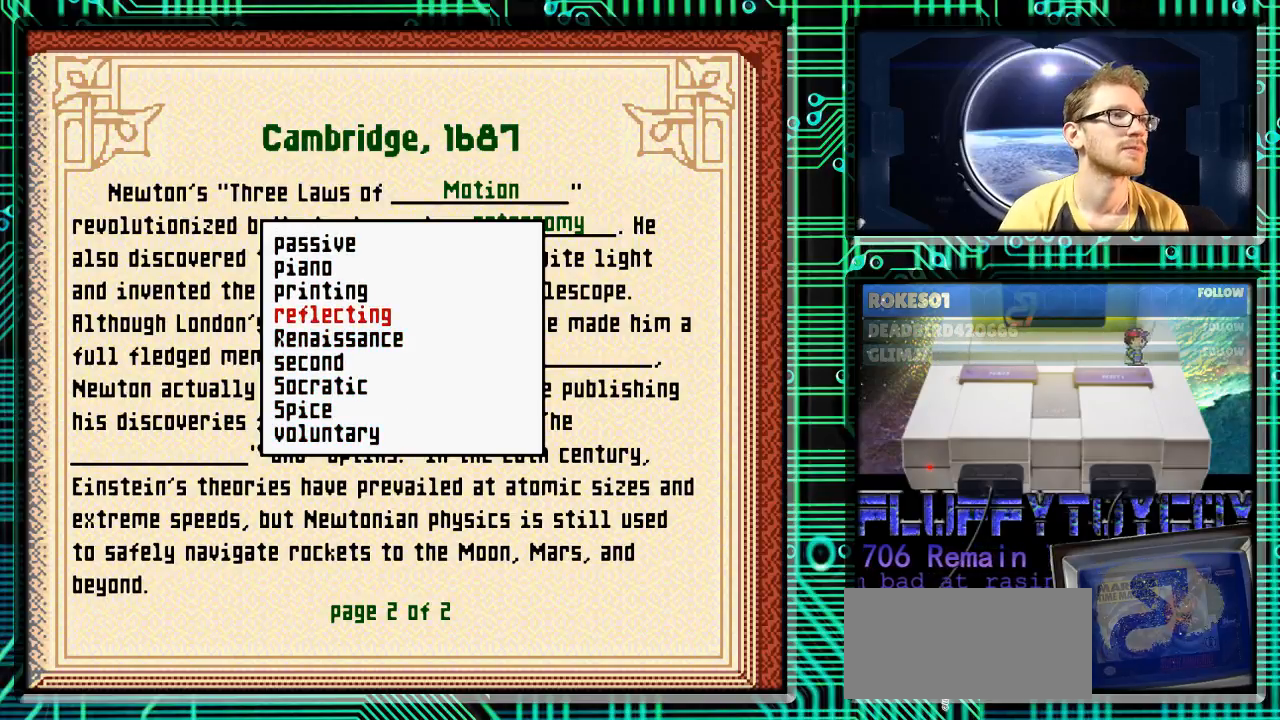
{"buttons": [], "events": []}
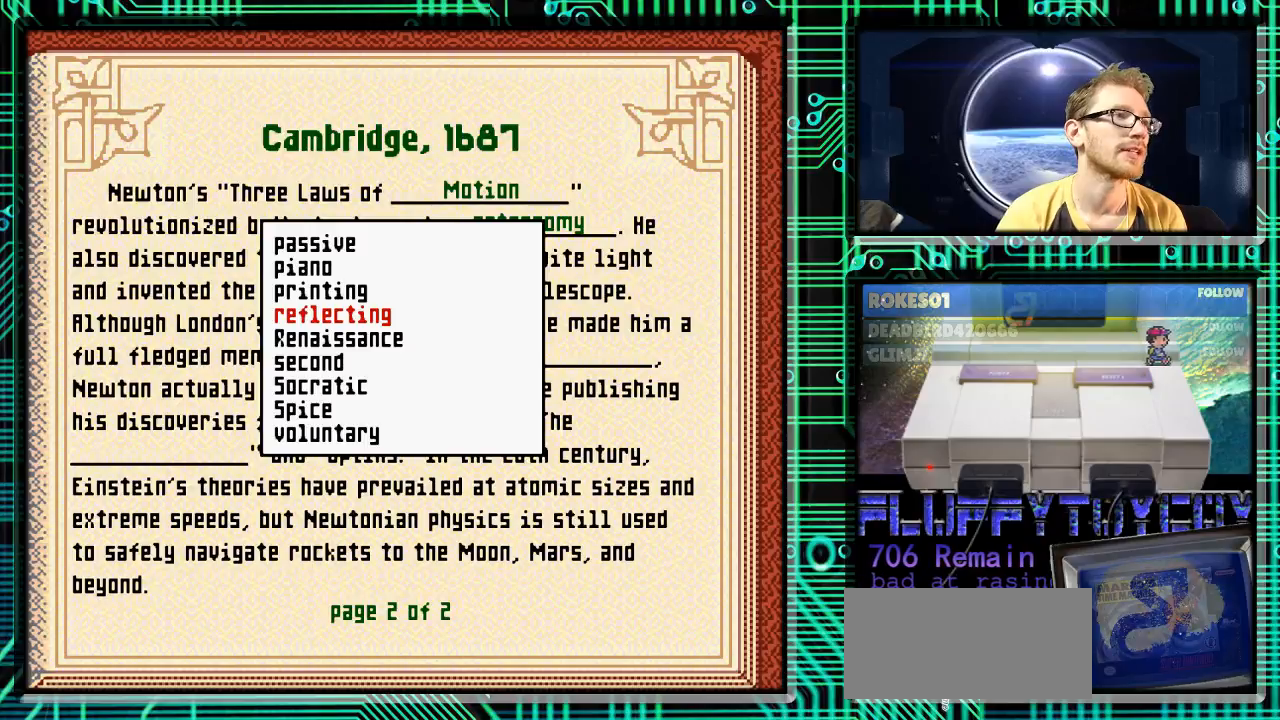
{"buttons": [], "events": [[167, "Y", "down"], [233, "Y", "up"]]}
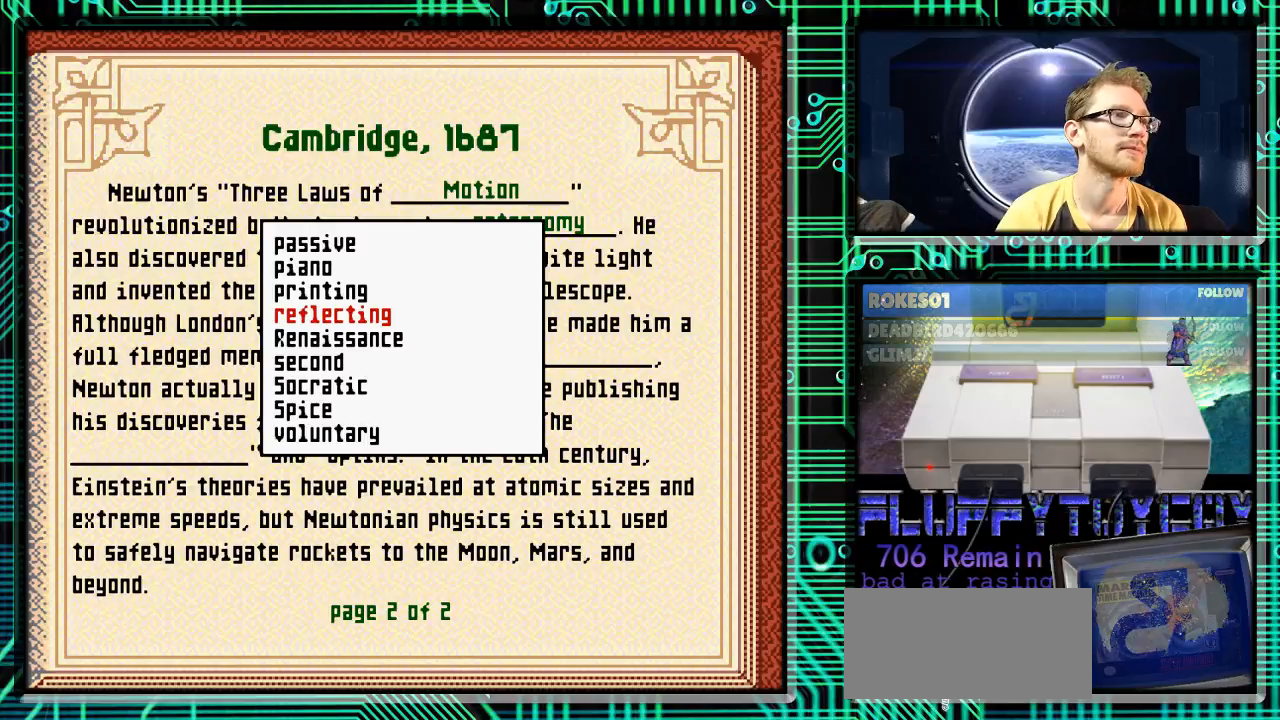
{"buttons": [], "events": [[233, "A", "down"], [300, "A", "up"]]}
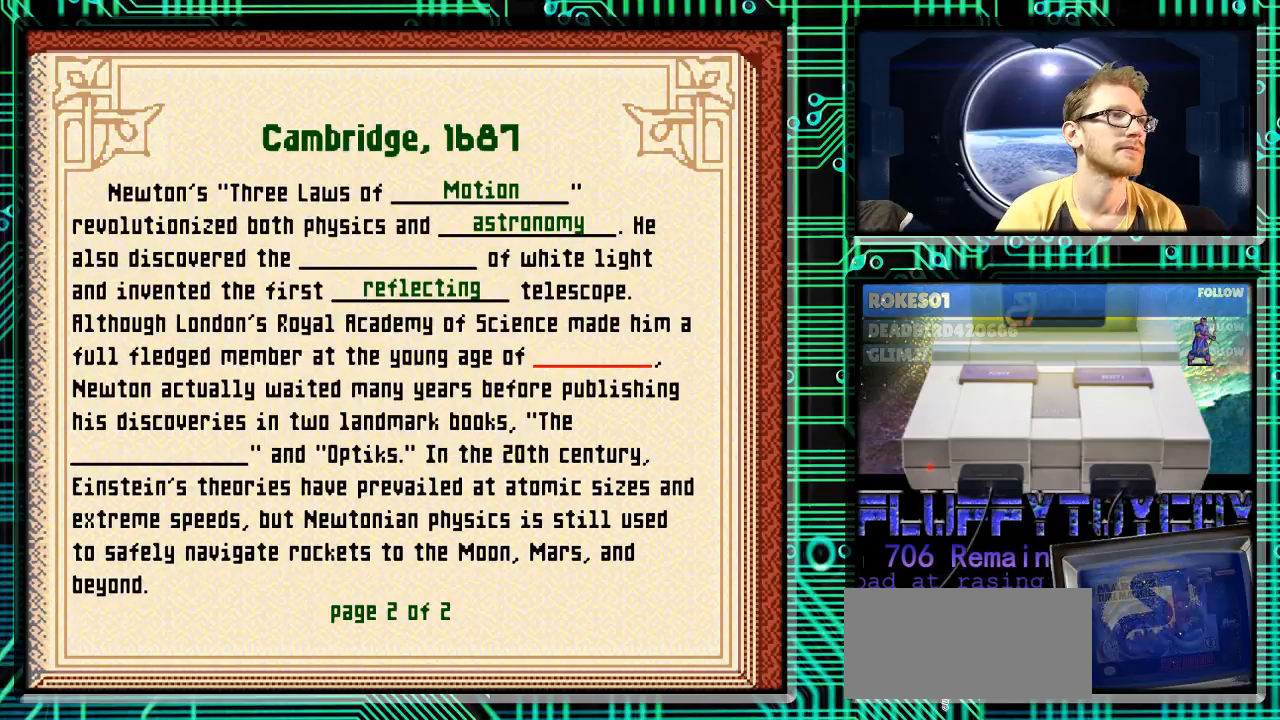
{"buttons": ["DPAD_DOWN"], "events": [[433, "DPAD_DOWN", "down"]]}
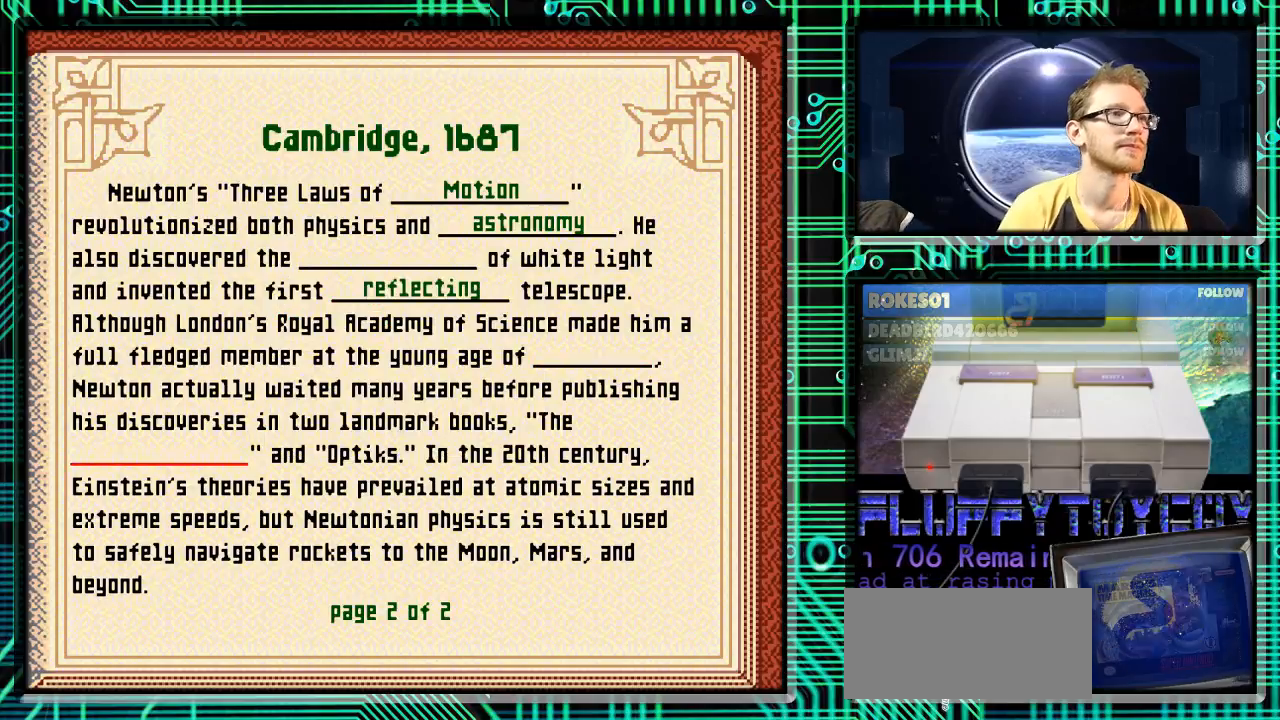
{"buttons": [], "events": [[67, "DPAD_DOWN", "up"], [367, "DPAD_UP", "down"], [467, "DPAD_UP", "up"]]}